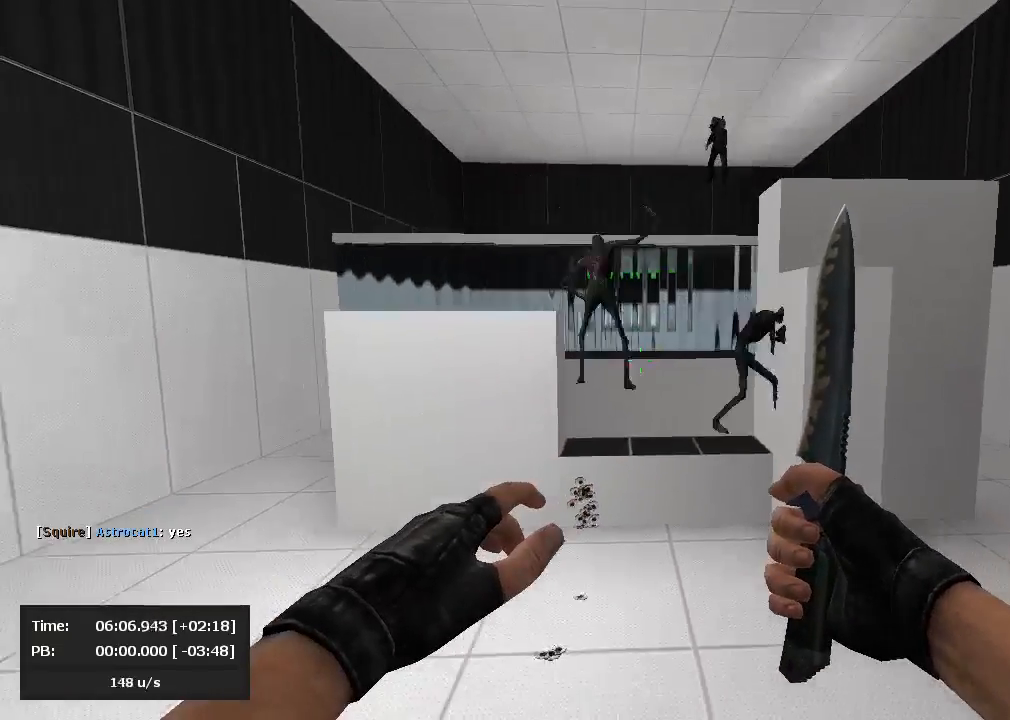
Gameplay with keyboard and mouse; each line is a JSON object with the keys and mouse buttons held at the frame after it. "events" lists presses ("down") and releases ("up") of "a", "d", "jump", "s", "mouse_left" and "mouse_right" between this image and that frame as [ms after this image, input, new state], when the widget could be followed in between. "mouse_left", "mouse_right" = the "left", "right" buttons of the "mouse" list. No other keys are recorded. Mouse movement is not recorded. Key names are as the overlay labels them; some are game actions (e.g. jump) rather than physical keys.
{"keys": [], "mouse": ["left"], "events": [[48, "s", "up"], [143, "mouse_left", "down"], [262, "mouse_left", "up"], [262, "mouse_right", "down"], [310, "mouse_left", "down"], [310, "mouse_right", "up"]]}
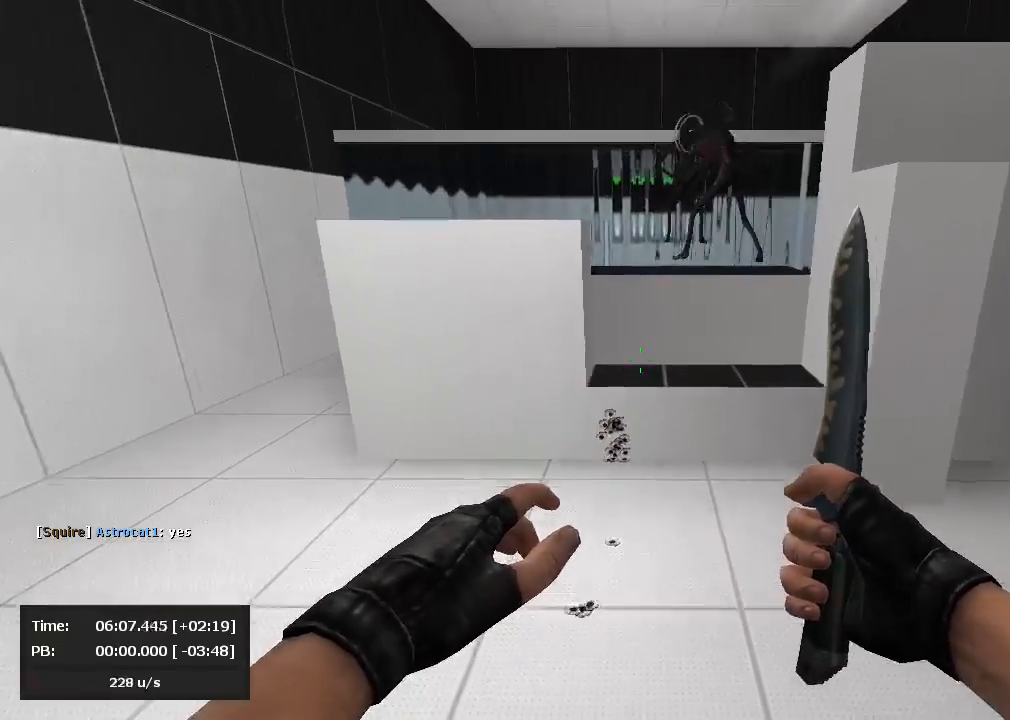
{"keys": ["d", "jump"], "mouse": ["left"], "events": [[71, "mouse_left", "up"], [71, "mouse_right", "down"], [95, "d", "down"], [95, "jump", "down"], [357, "mouse_right", "up"], [381, "mouse_right", "down"], [452, "mouse_left", "down"], [452, "mouse_right", "up"]]}
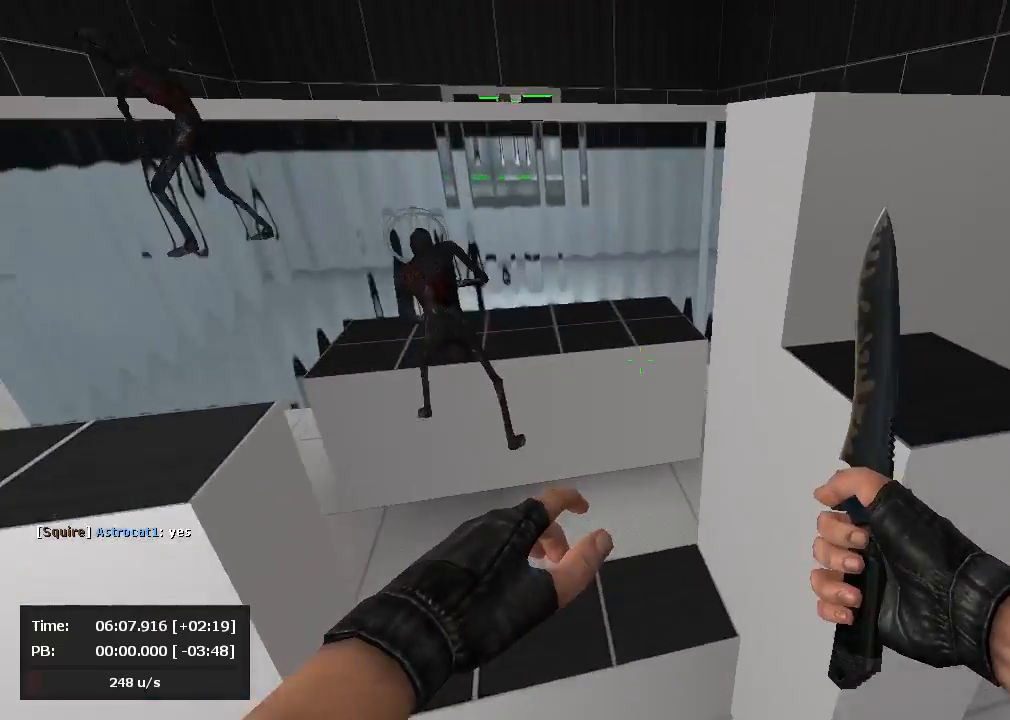
{"keys": ["a", "jump"], "mouse": ["left"], "events": [[95, "a", "down"], [119, "d", "up"], [119, "mouse_left", "up"], [238, "mouse_right", "down"], [262, "mouse_left", "down"], [262, "mouse_right", "up"]]}
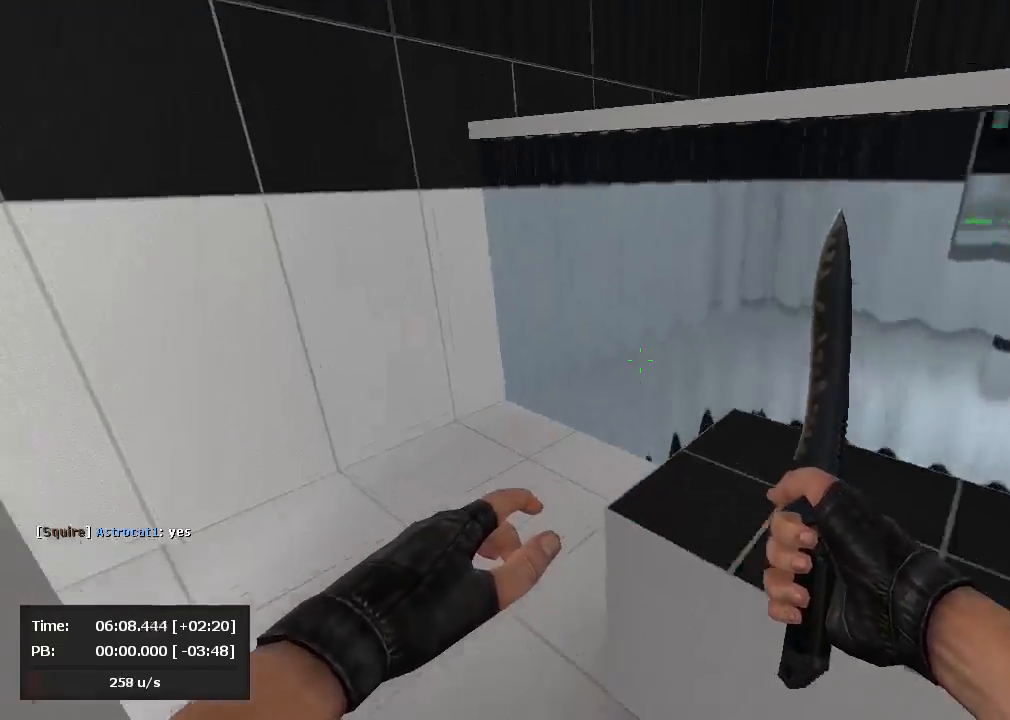
{"keys": ["d", "jump"], "mouse": ["right"], "events": [[286, "mouse_left", "up"], [429, "mouse_left", "down"], [452, "a", "up"], [452, "d", "down"], [452, "mouse_left", "up"], [452, "mouse_right", "down"]]}
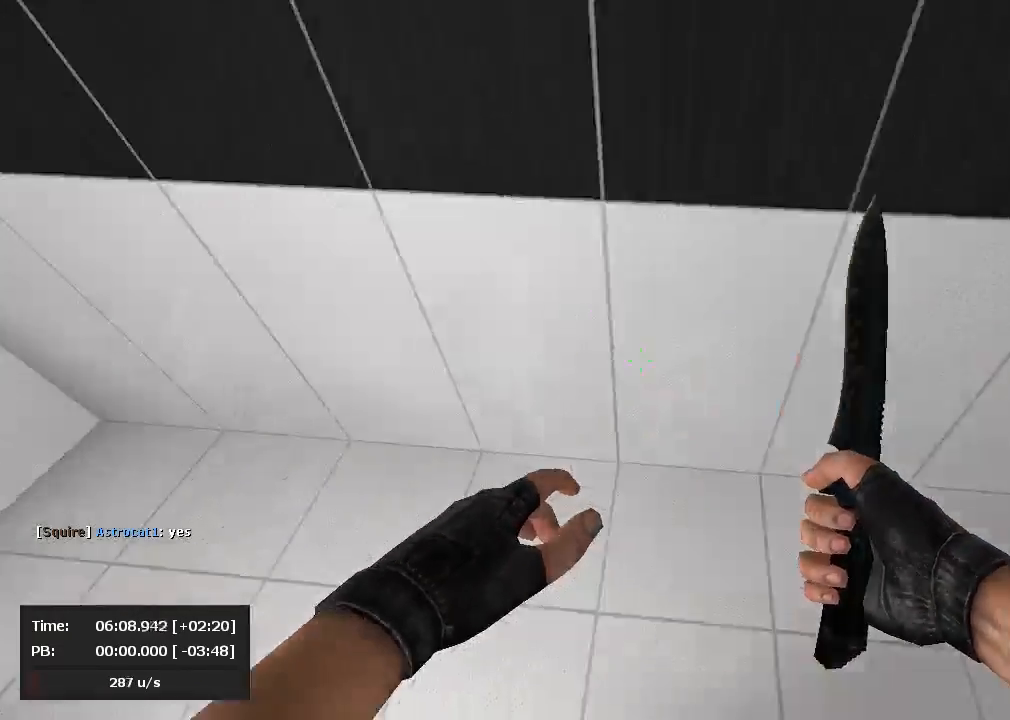
{"keys": ["a", "d", "jump"], "mouse": ["left"], "events": [[476, "mouse_left", "down"], [476, "mouse_right", "up"], [500, "a", "down"]]}
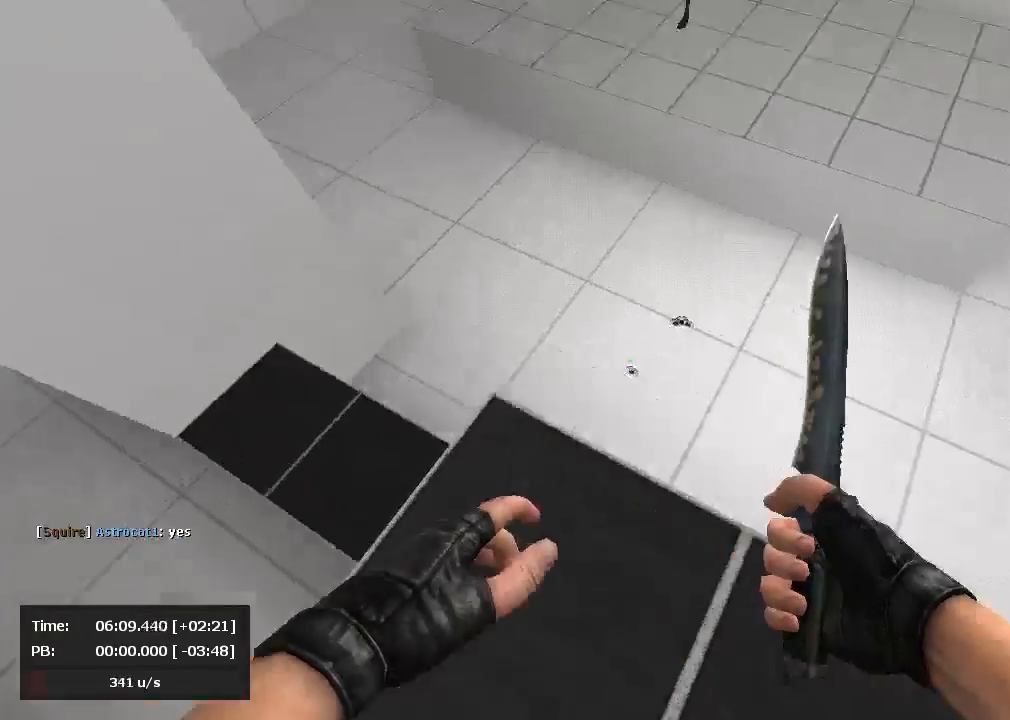
{"keys": ["a", "jump"], "mouse": ["left"], "events": [[48, "d", "up"]]}
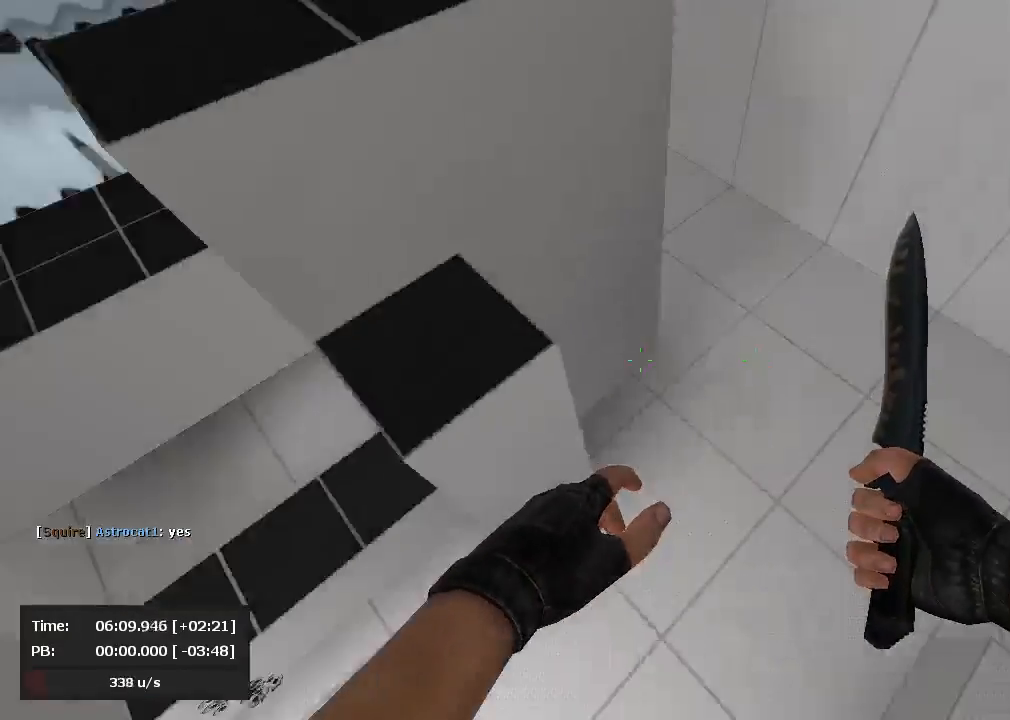
{"keys": ["a", "jump"], "mouse": ["left"], "events": [[143, "mouse_left", "up"], [143, "mouse_right", "down"], [167, "a", "up"], [167, "d", "down"], [381, "a", "down"], [381, "d", "up"], [381, "mouse_left", "down"], [381, "mouse_right", "up"]]}
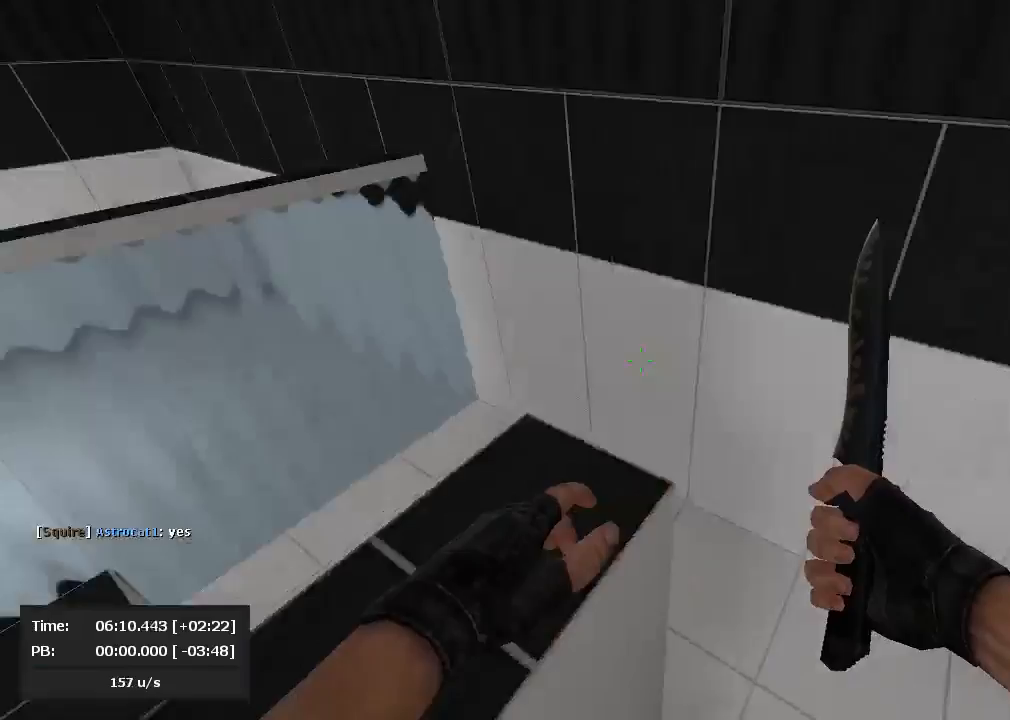
{"keys": ["d", "jump"], "mouse": ["right"], "events": [[381, "mouse_left", "up"], [381, "mouse_right", "down"], [405, "a", "up"], [405, "d", "down"]]}
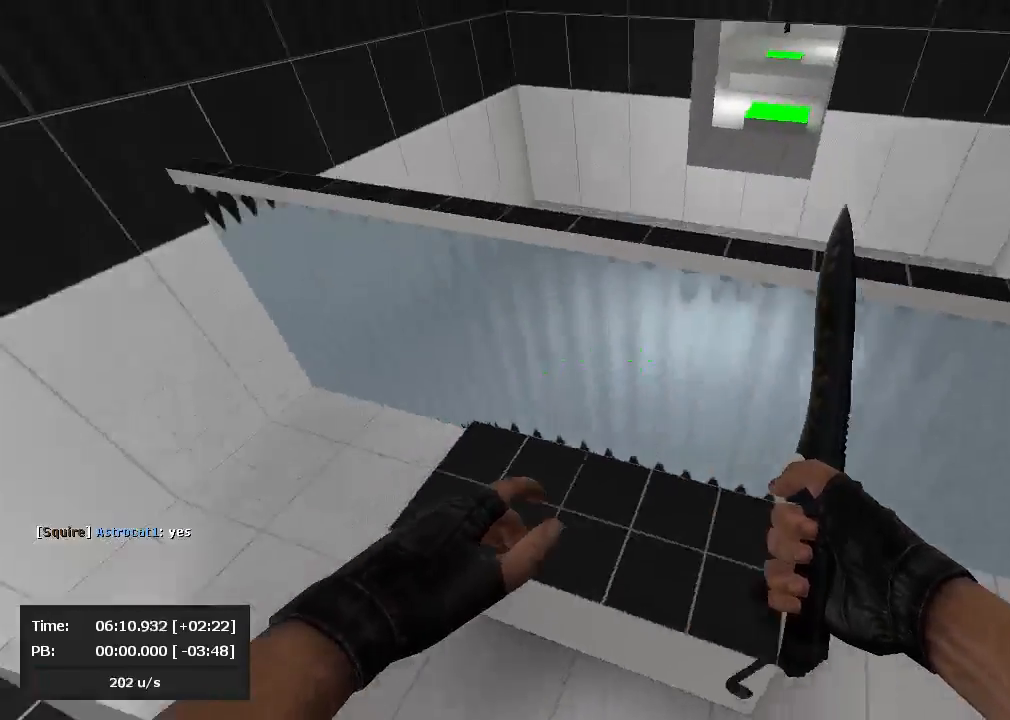
{"keys": ["d", "jump"], "mouse": [], "events": [[452, "mouse_right", "up"]]}
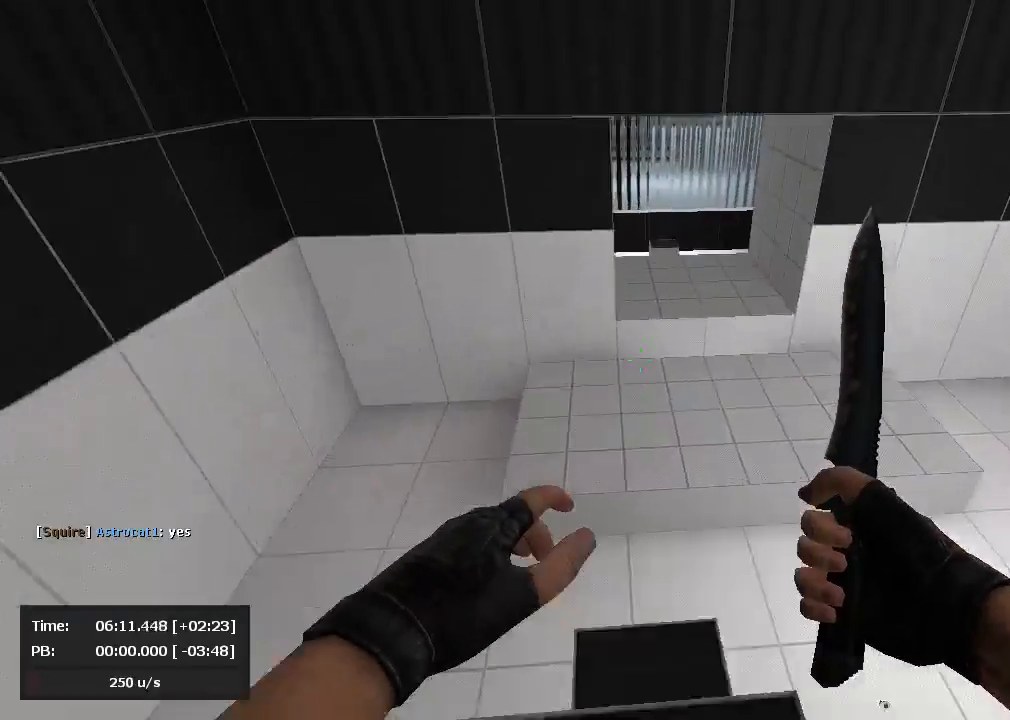
{"keys": ["a", "jump"], "mouse": ["left"], "events": [[24, "a", "down"], [48, "mouse_left", "down"], [119, "d", "up"]]}
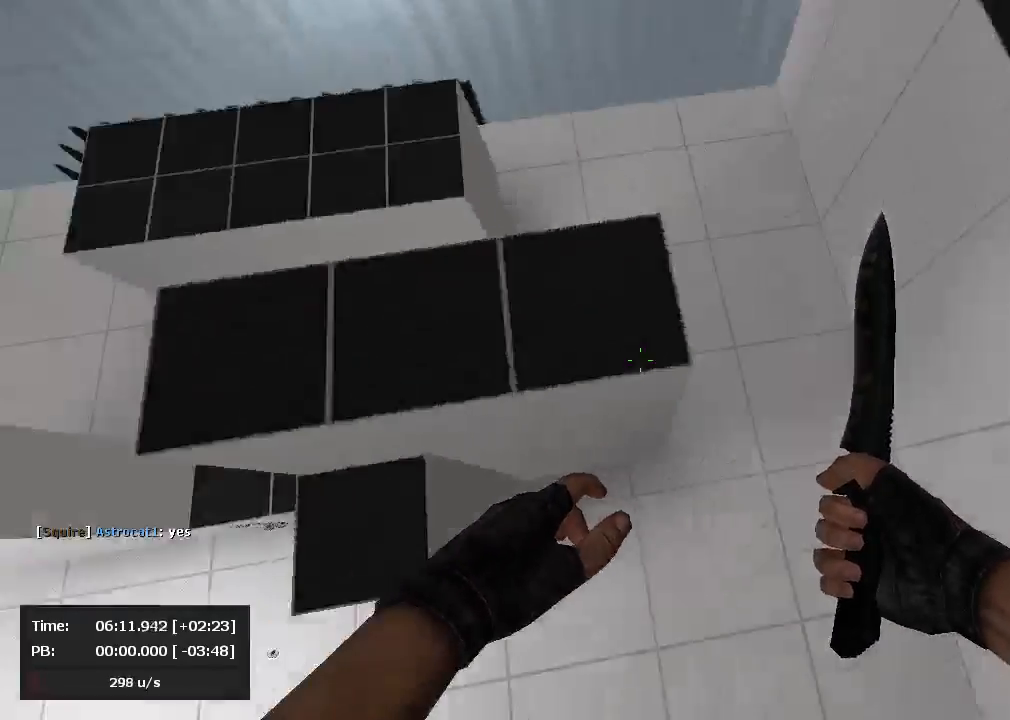
{"keys": ["d", "jump"], "mouse": ["right"], "events": [[167, "mouse_left", "up"], [167, "mouse_right", "down"], [214, "a", "up"], [214, "d", "down"]]}
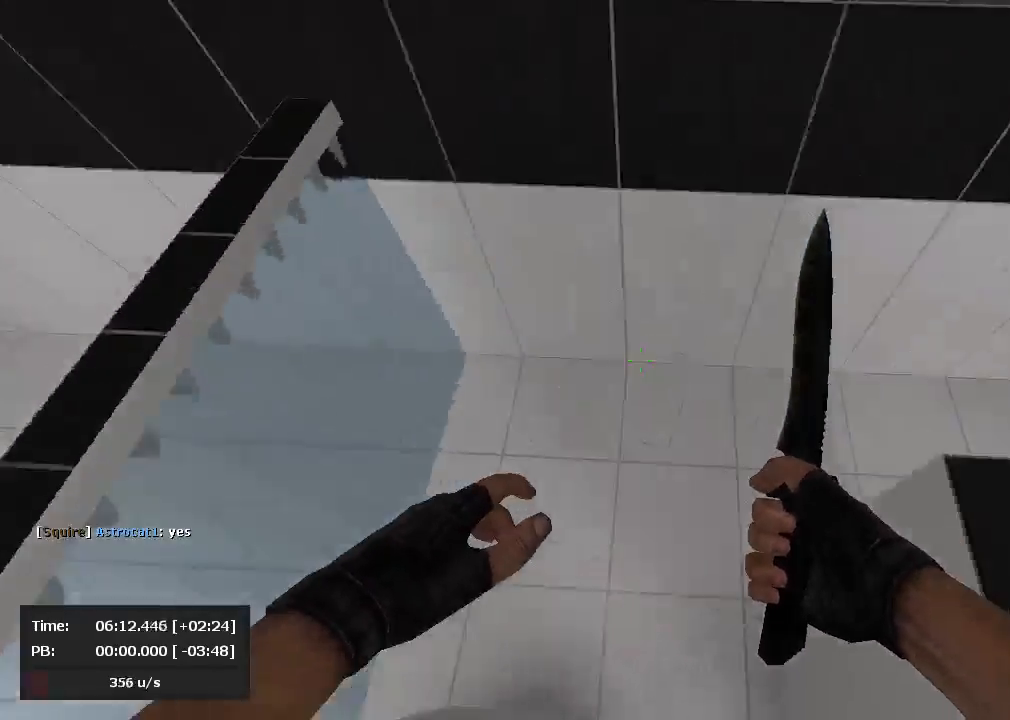
{"keys": ["a", "jump"], "mouse": ["left"], "events": [[429, "a", "down"], [452, "d", "up"], [452, "mouse_left", "down"], [452, "mouse_right", "up"]]}
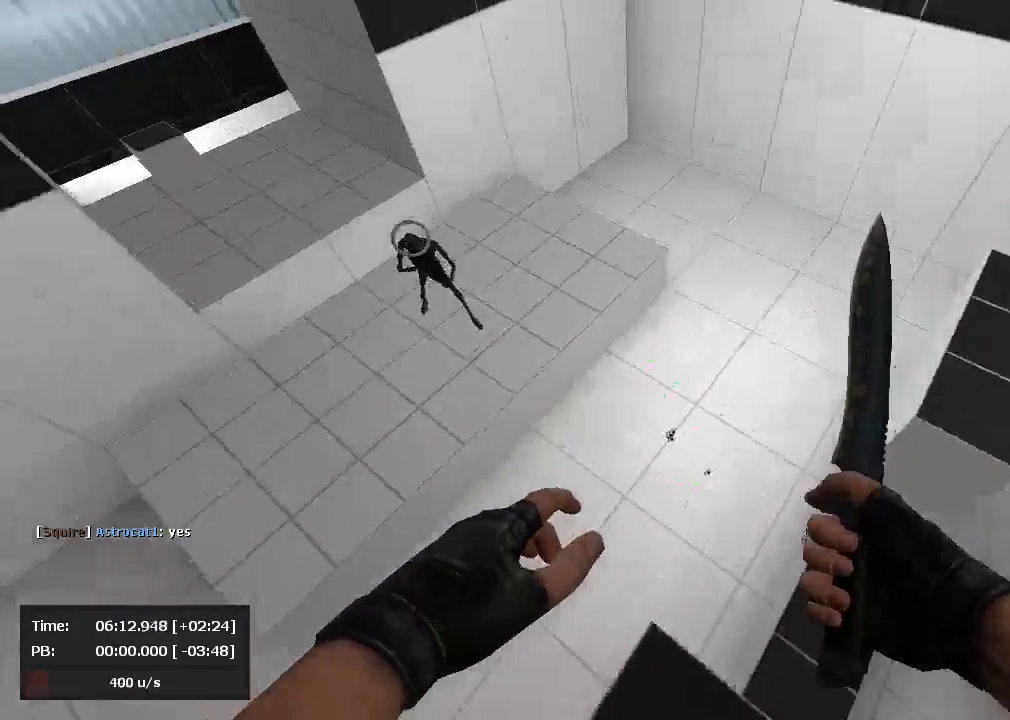
{"keys": ["a", "jump"], "mouse": ["left"], "events": []}
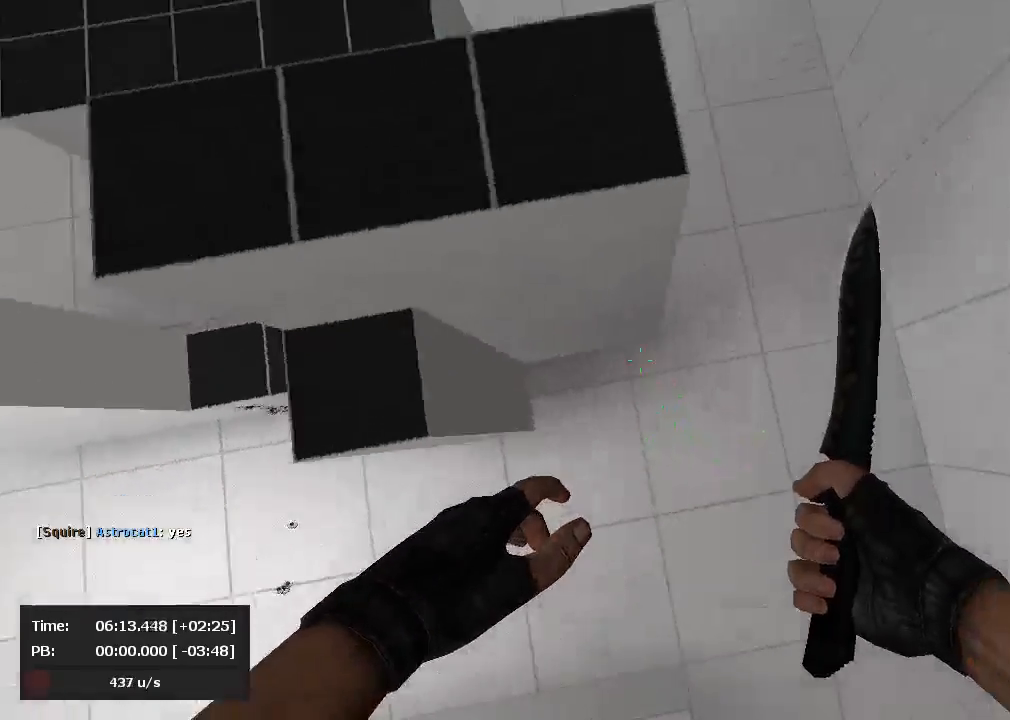
{"keys": ["d", "jump"], "mouse": ["right"], "events": [[190, "a", "up"], [190, "mouse_left", "up"], [190, "mouse_right", "down"], [214, "d", "down"]]}
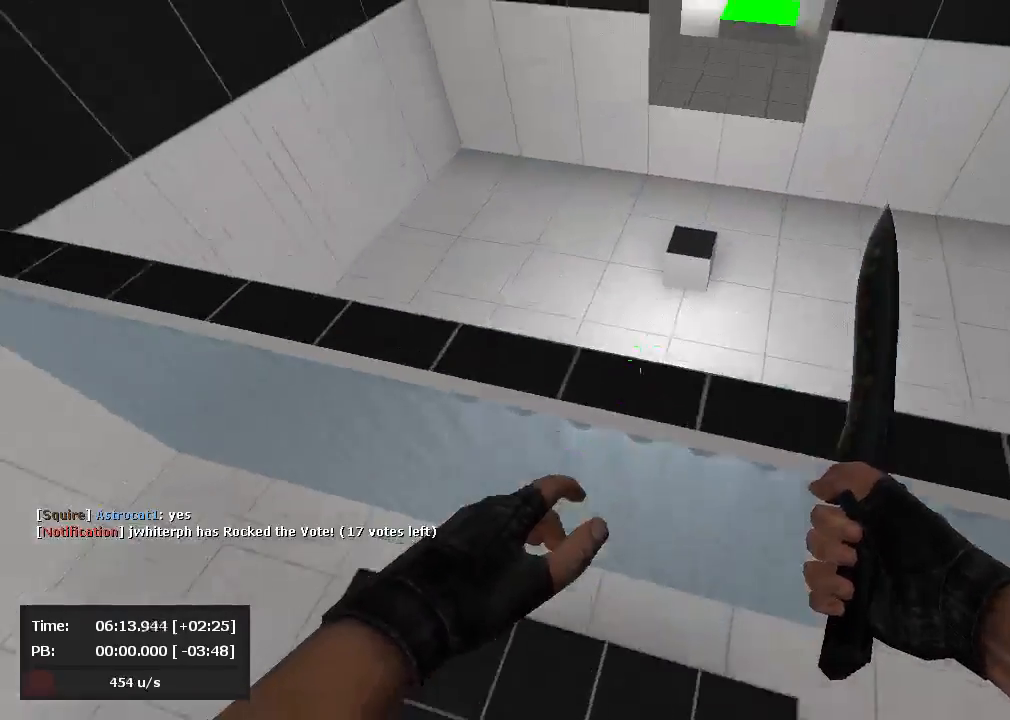
{"keys": ["d", "jump"], "mouse": ["right"], "events": [[119, "mouse_right", "up"], [167, "mouse_right", "down"], [286, "mouse_right", "up"], [476, "mouse_right", "down"]]}
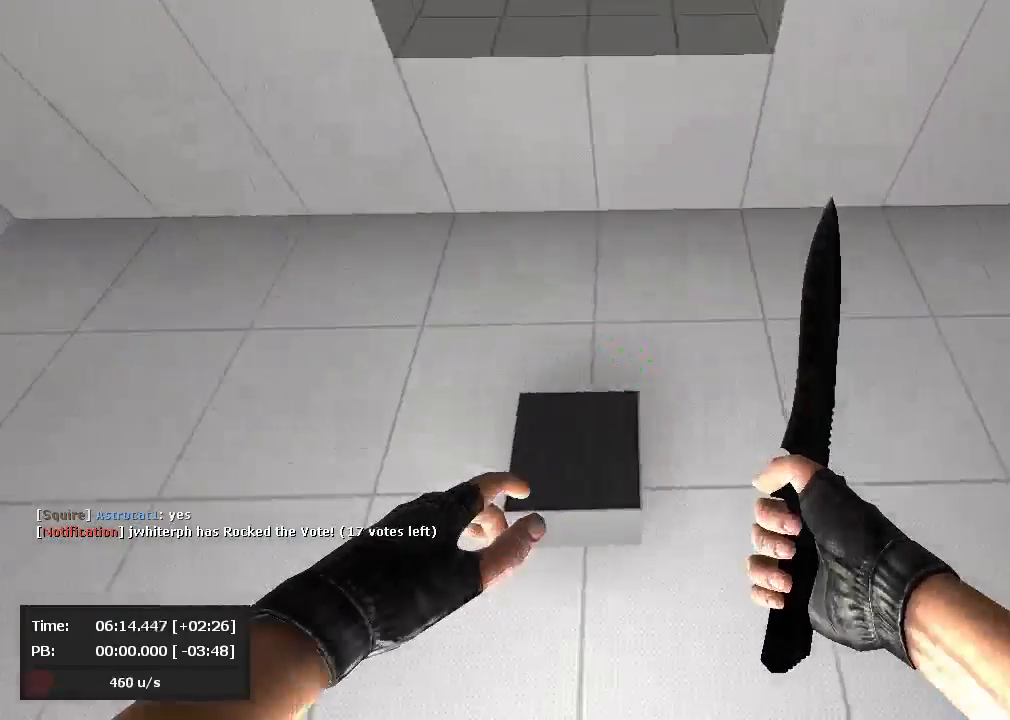
{"keys": ["d", "jump"], "mouse": [], "events": [[48, "mouse_left", "down"], [48, "mouse_right", "up"], [95, "a", "down"], [119, "d", "up"], [190, "mouse_left", "up"], [190, "mouse_right", "down"], [238, "a", "up"], [238, "d", "down"], [452, "mouse_right", "up"]]}
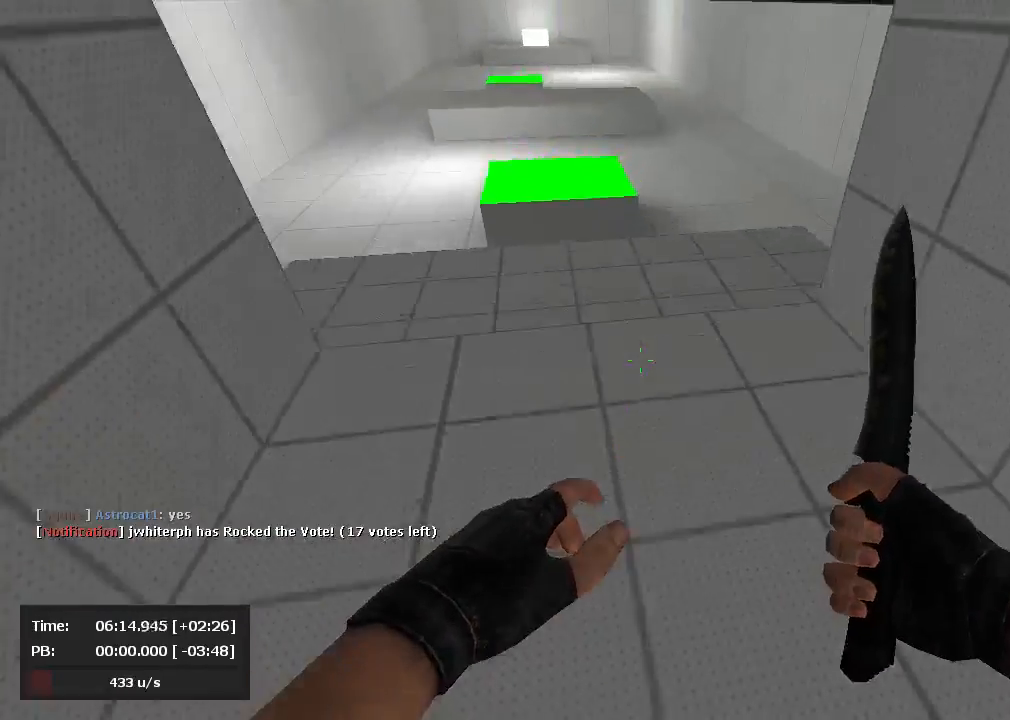
{"keys": ["a", "jump"], "mouse": [], "events": [[167, "a", "down"], [167, "d", "up"], [214, "mouse_left", "down"], [429, "mouse_left", "up"]]}
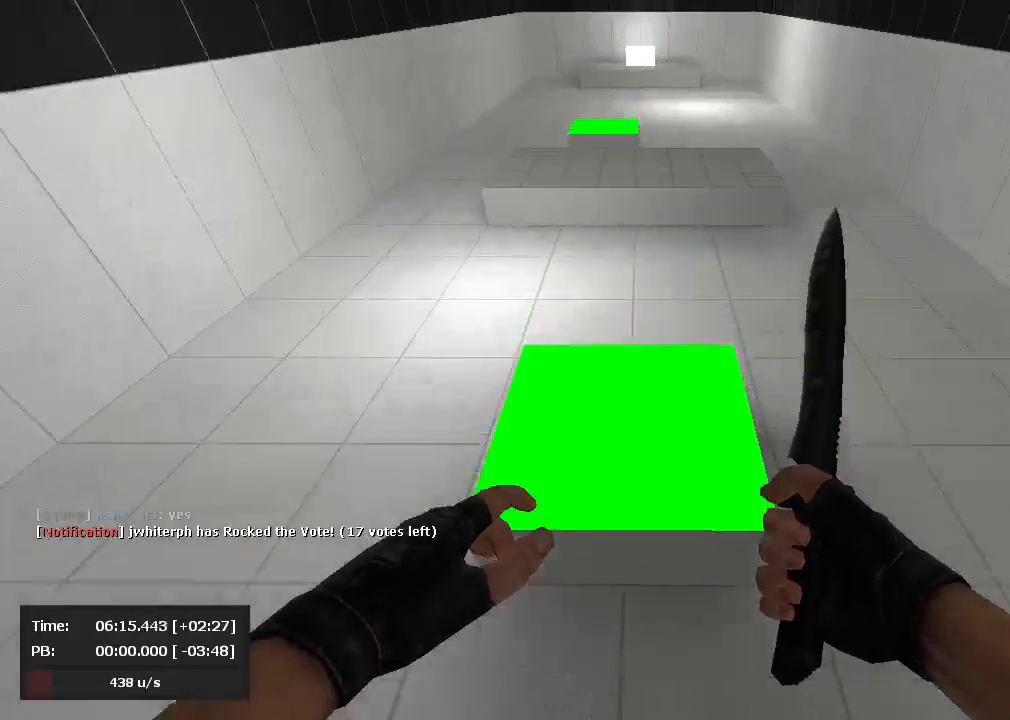
{"keys": ["d", "jump"], "mouse": ["right"], "events": [[48, "mouse_left", "down"], [357, "a", "up"], [357, "d", "down"], [357, "mouse_left", "up"], [357, "mouse_right", "down"]]}
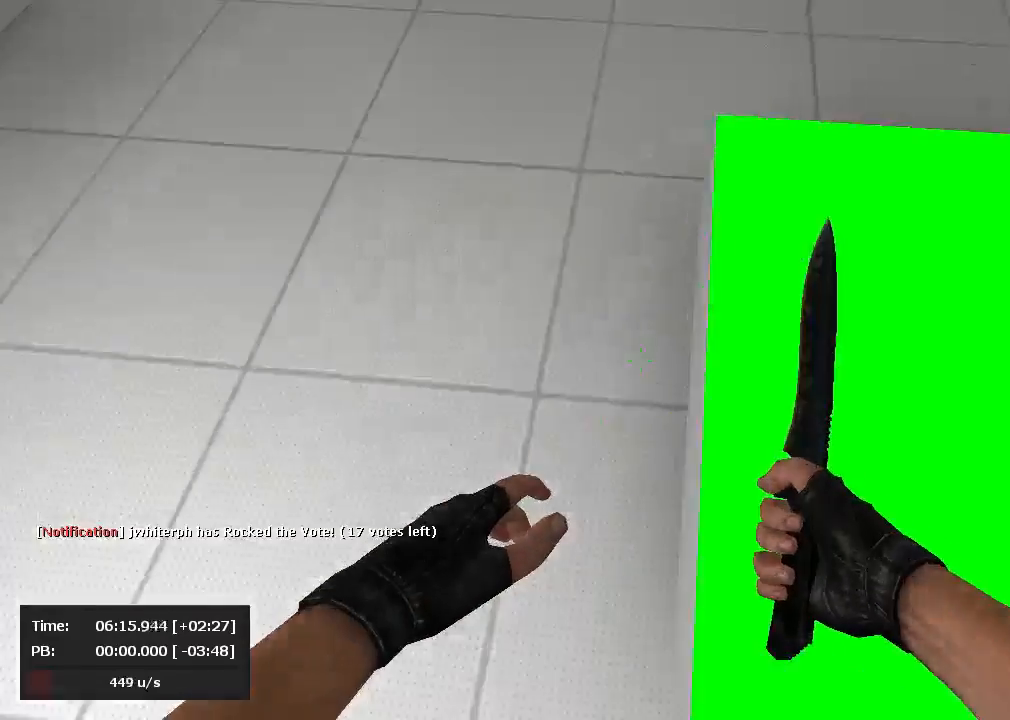
{"keys": ["a", "jump"], "mouse": ["left"], "events": [[71, "a", "down"], [95, "d", "up"], [95, "mouse_left", "down"], [95, "mouse_right", "up"]]}
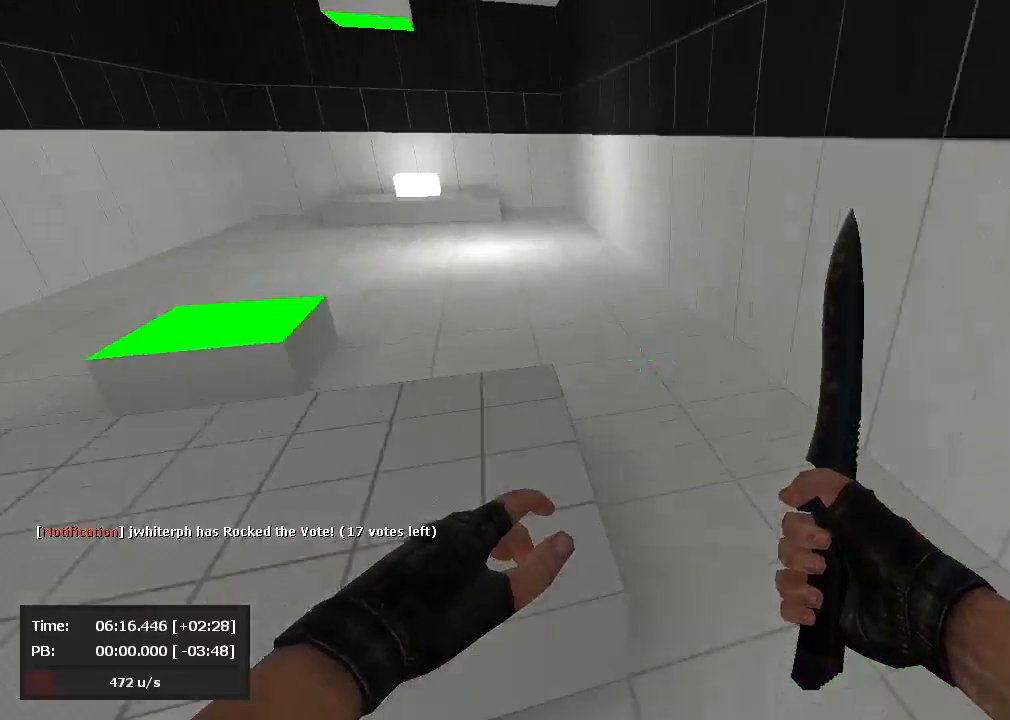
{"keys": ["a", "jump"], "mouse": ["left"], "events": []}
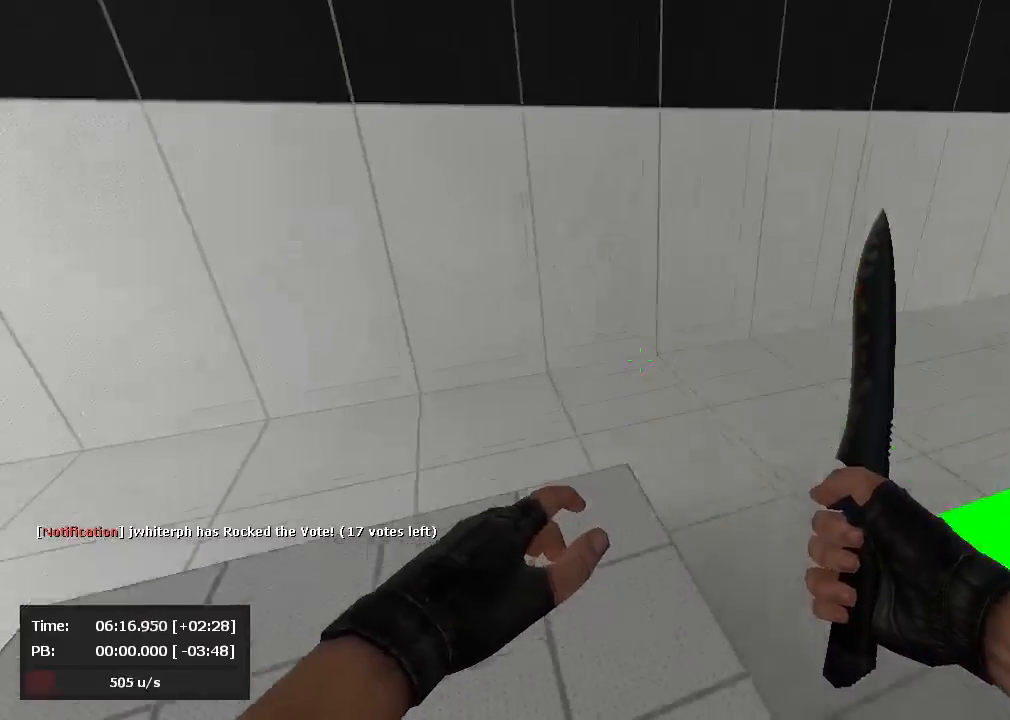
{"keys": ["d", "jump"], "mouse": ["right"], "events": [[71, "d", "down"], [95, "a", "up"], [119, "mouse_left", "up"], [119, "mouse_right", "down"]]}
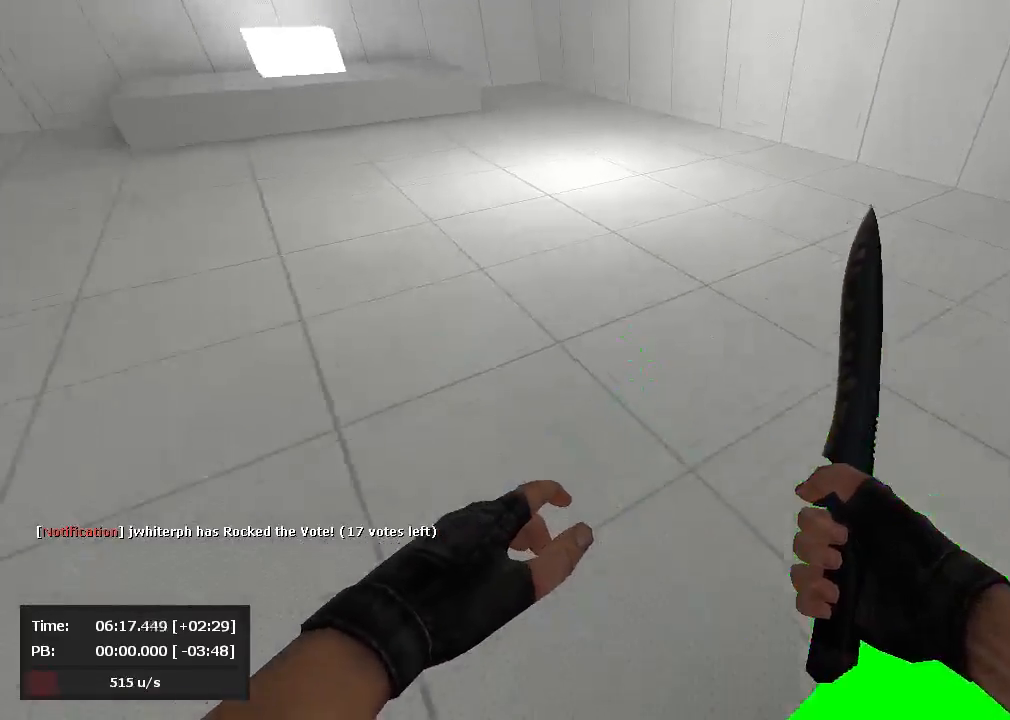
{"keys": ["a", "jump"], "mouse": [], "events": [[24, "a", "down"], [24, "mouse_left", "down"], [24, "mouse_right", "up"], [71, "d", "up"], [429, "mouse_left", "up"]]}
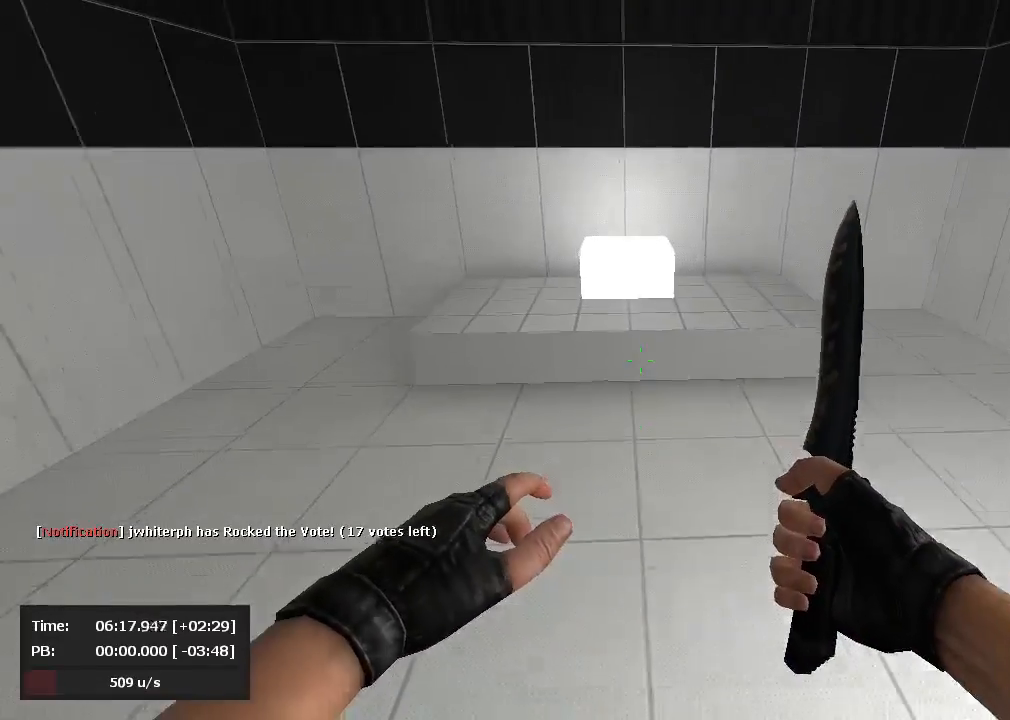
{"keys": ["s"], "mouse": ["right"], "events": [[214, "mouse_left", "down"], [286, "mouse_left", "up"], [310, "jump", "up"], [333, "a", "up"], [381, "mouse_right", "down"], [452, "mouse_right", "up"], [476, "mouse_right", "down"], [476, "s", "down"]]}
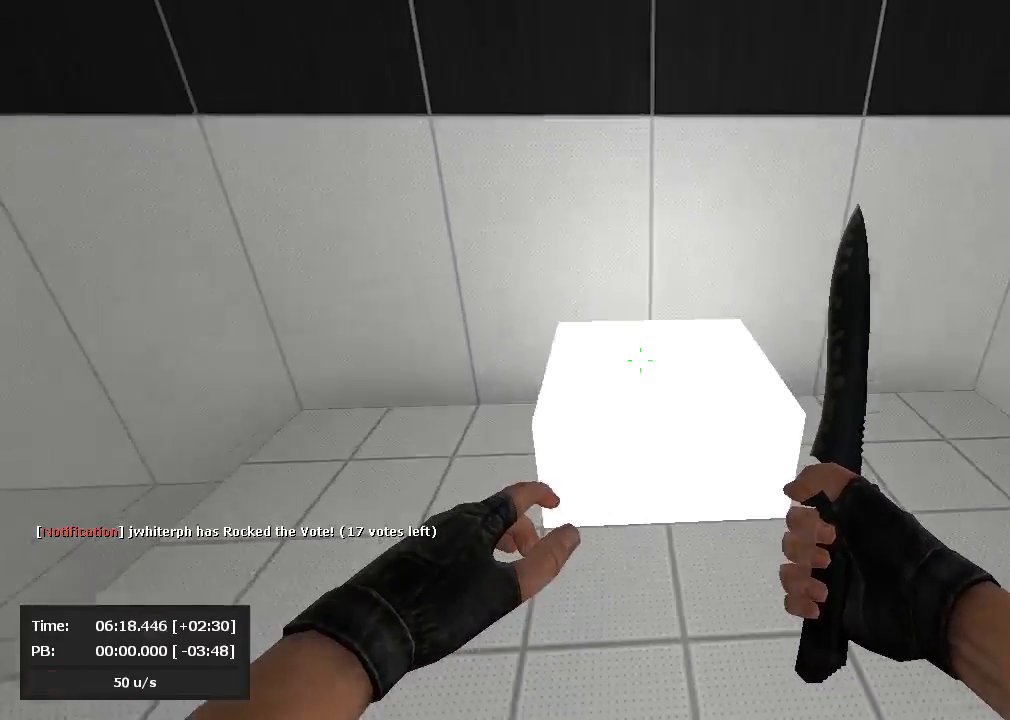
{"keys": [], "mouse": [], "events": [[71, "mouse_right", "up"], [119, "s", "up"]]}
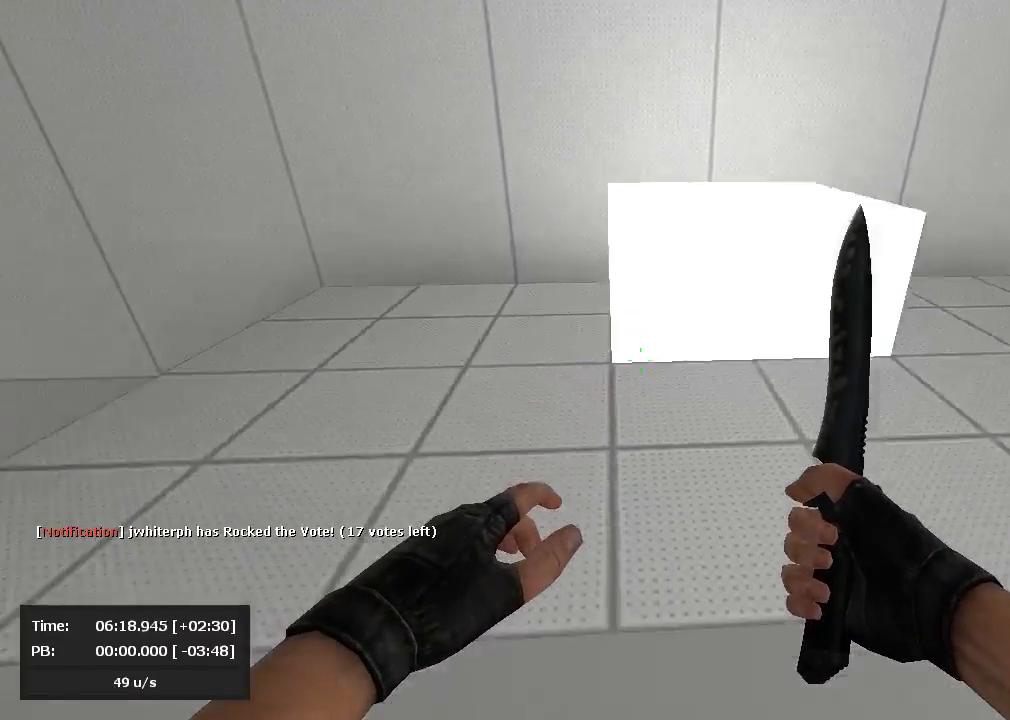
{"keys": [], "mouse": ["right"], "events": [[24, "mouse_left", "down"], [95, "mouse_left", "up"], [452, "mouse_right", "down"]]}
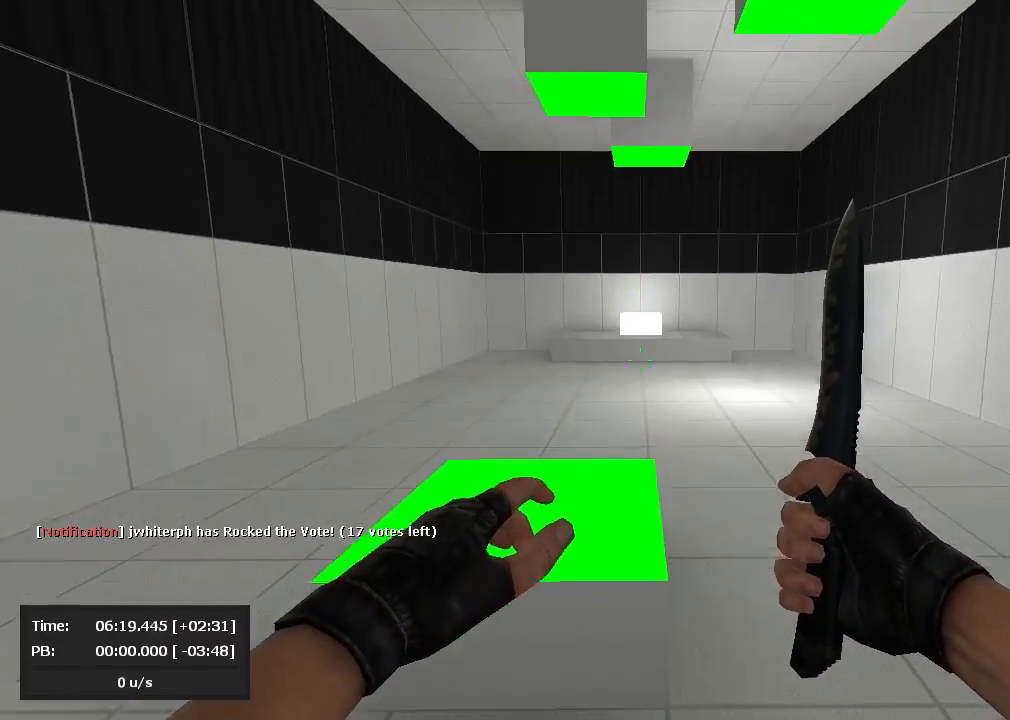
{"keys": [], "mouse": ["left"], "events": [[24, "s", "down"], [48, "mouse_right", "up"], [333, "mouse_left", "down"], [381, "s", "up"]]}
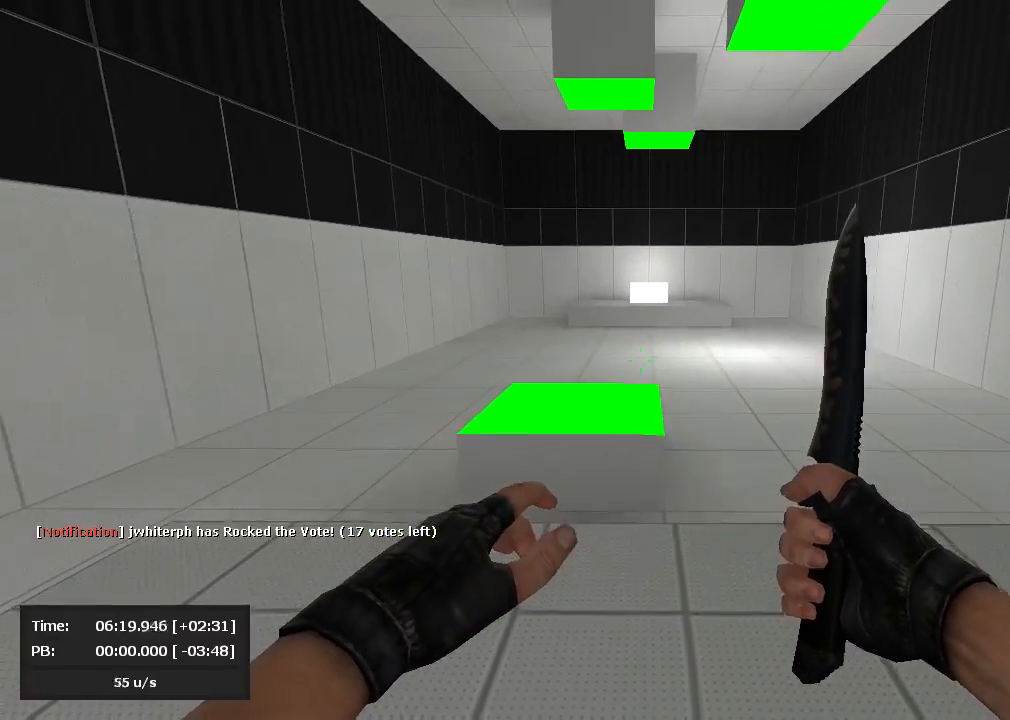
{"keys": ["jump"], "mouse": [], "events": [[48, "mouse_left", "up"], [95, "mouse_left", "down"], [381, "mouse_left", "up"], [500, "jump", "down"]]}